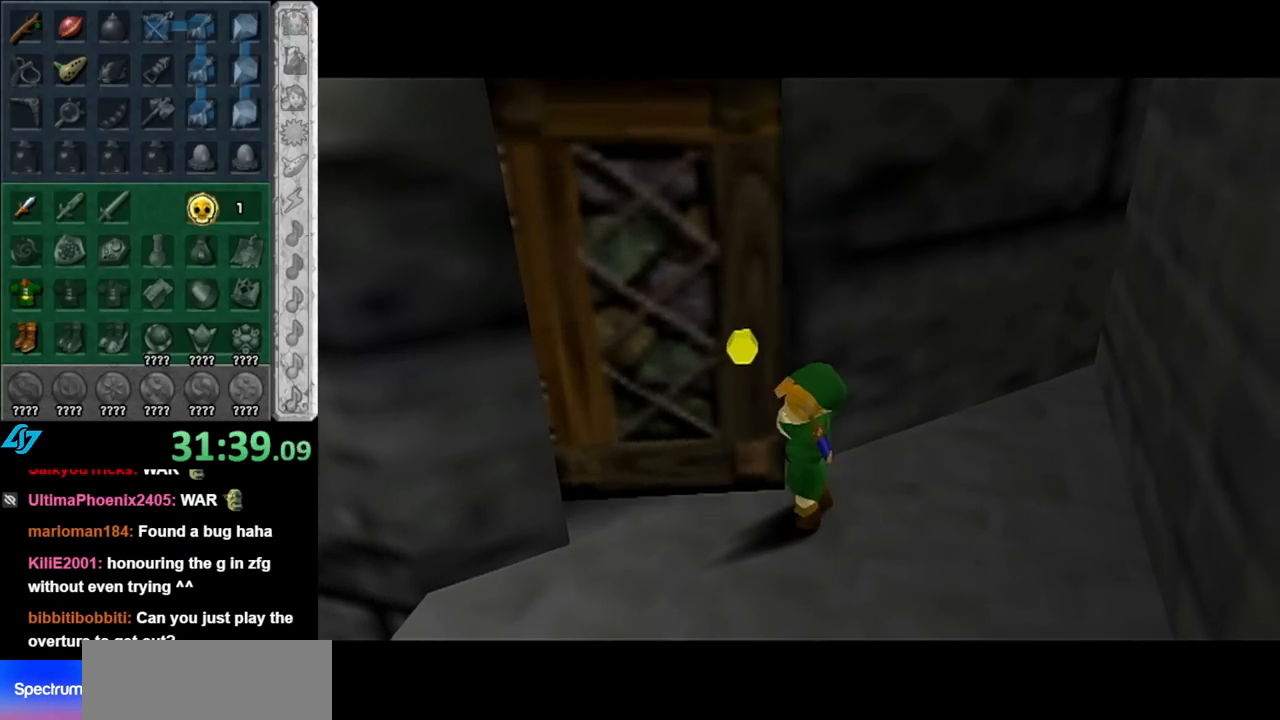
Gameplay with a controller (Nintendo layout); each line is a JSON object with the inputs held at the frame after it. "events" lists button and stick changes between this image and that frame as [ms after this image, input, new state], when the widget could be followed in between. Not read: L3 R3.
{"buttons": [], "left_stick": "center", "right_stick": "center", "events": []}
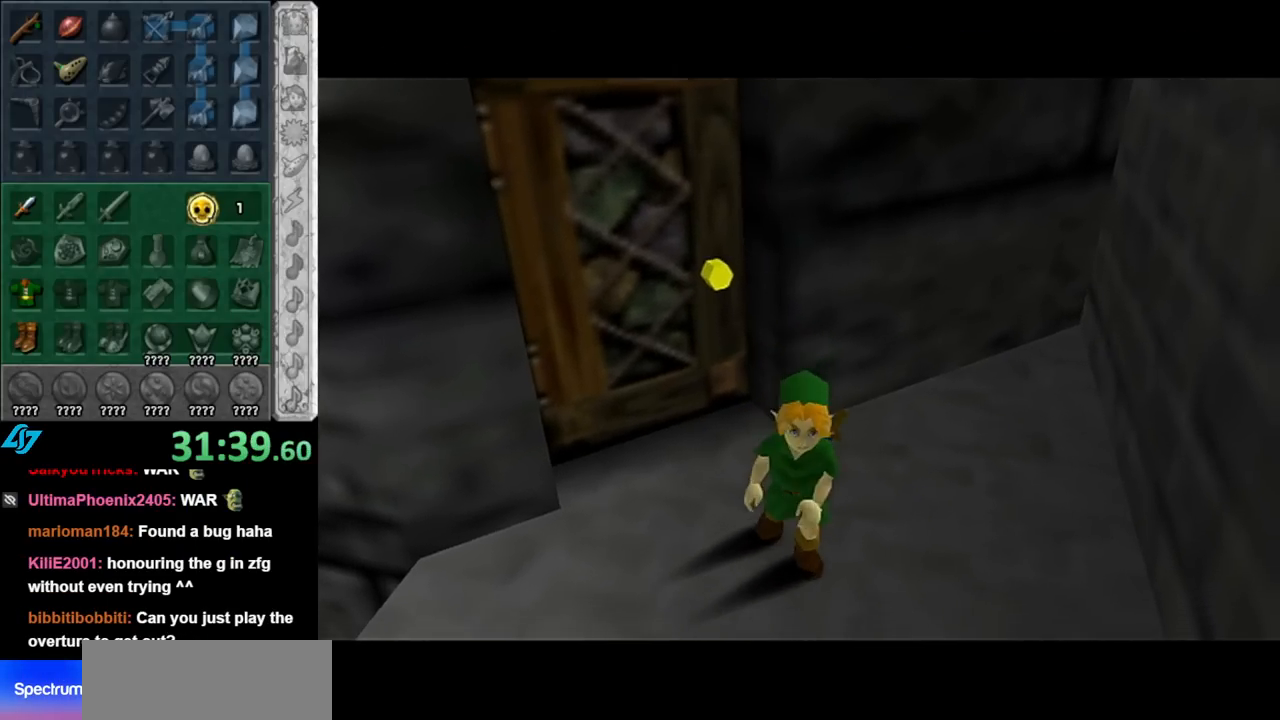
{"buttons": [], "left_stick": "down-right", "right_stick": "center", "events": [[433, "left_stick", "down-right"]]}
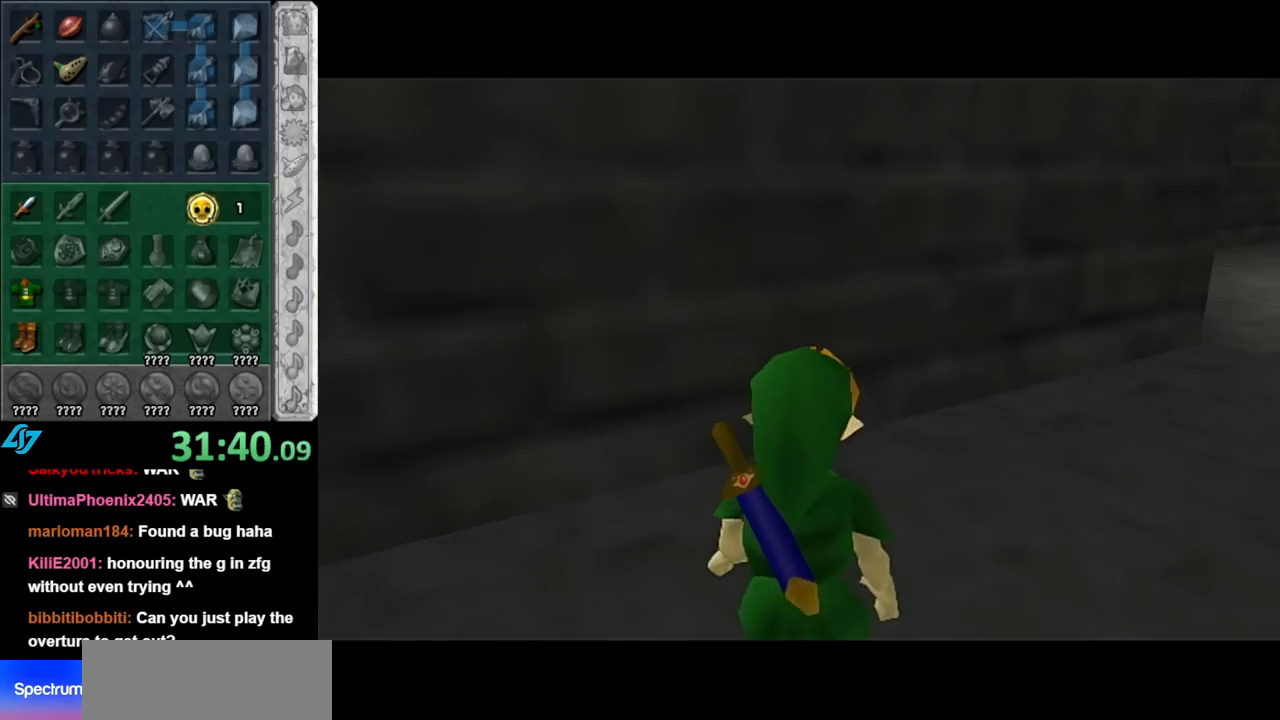
{"buttons": [], "left_stick": "up", "right_stick": "center", "events": [[117, "L1", "down"], [150, "left_stick", "center"], [367, "L1", "up"], [500, "left_stick", "up"]]}
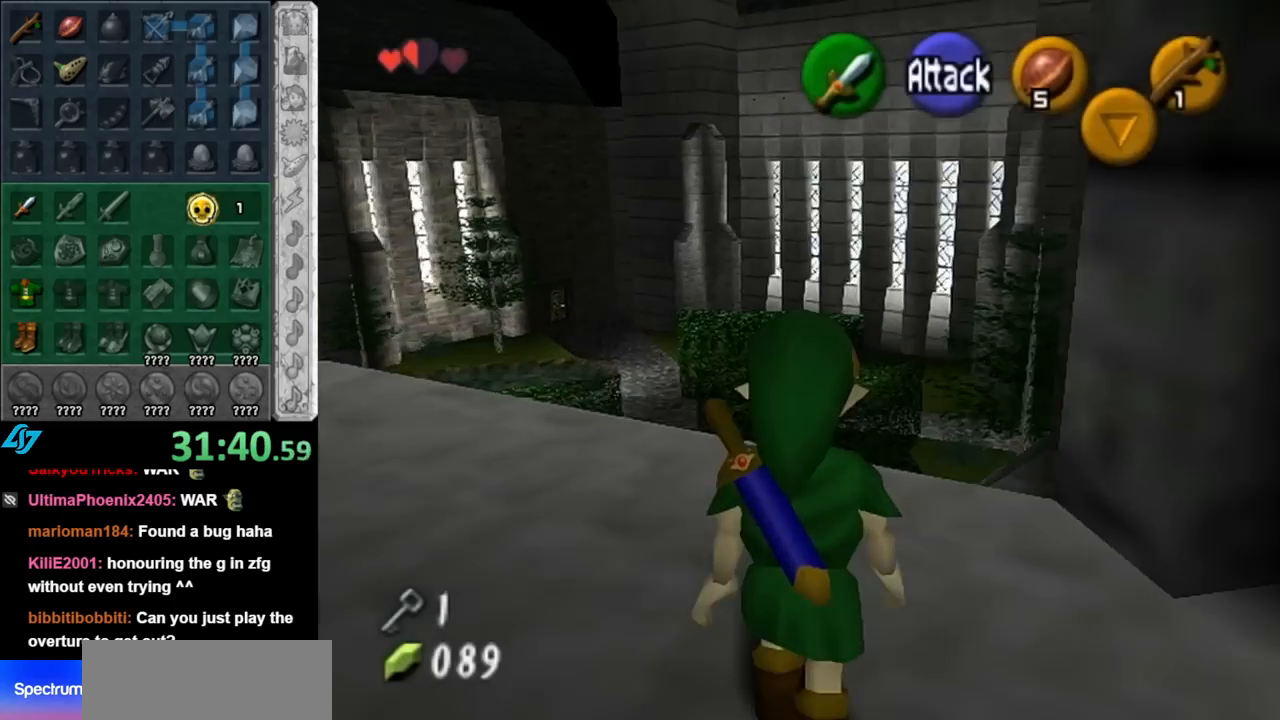
{"buttons": [], "left_stick": "up-left", "right_stick": "center", "events": [[67, "left_stick", "up-left"], [250, "left_stick", "left"], [500, "left_stick", "up-left"]]}
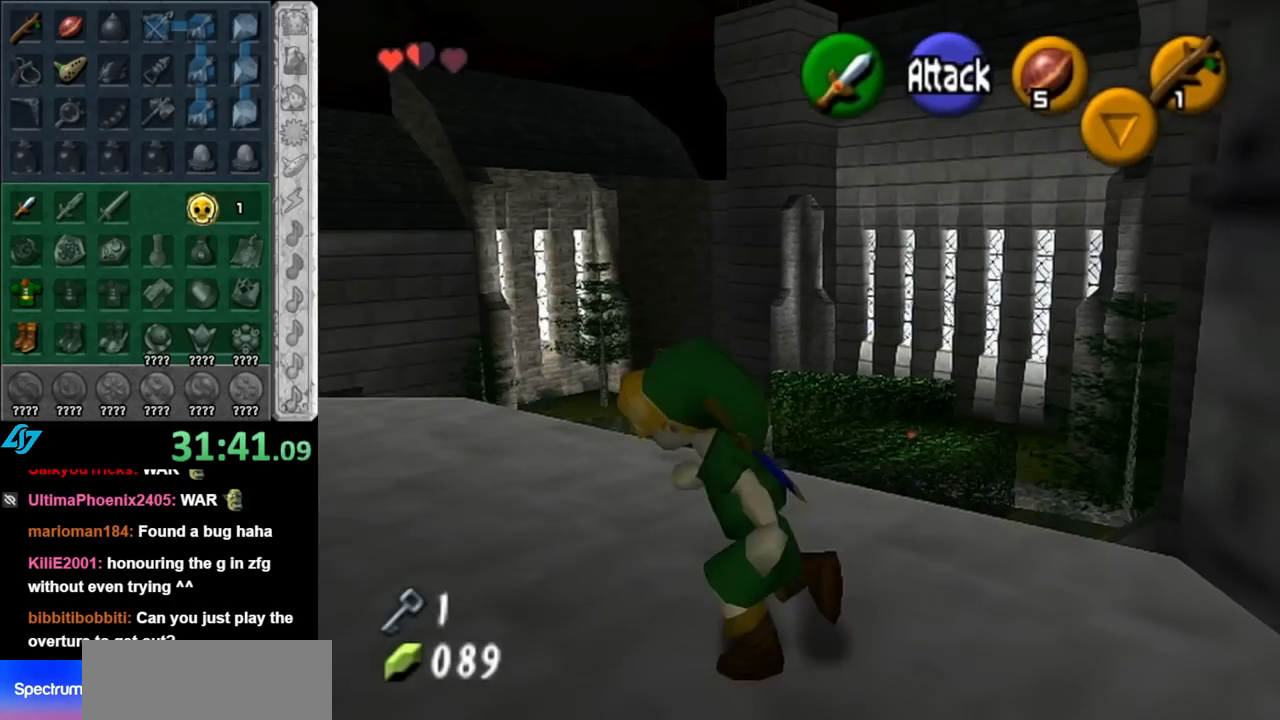
{"buttons": [], "left_stick": "center", "right_stick": "center", "events": [[367, "left_stick", "center"]]}
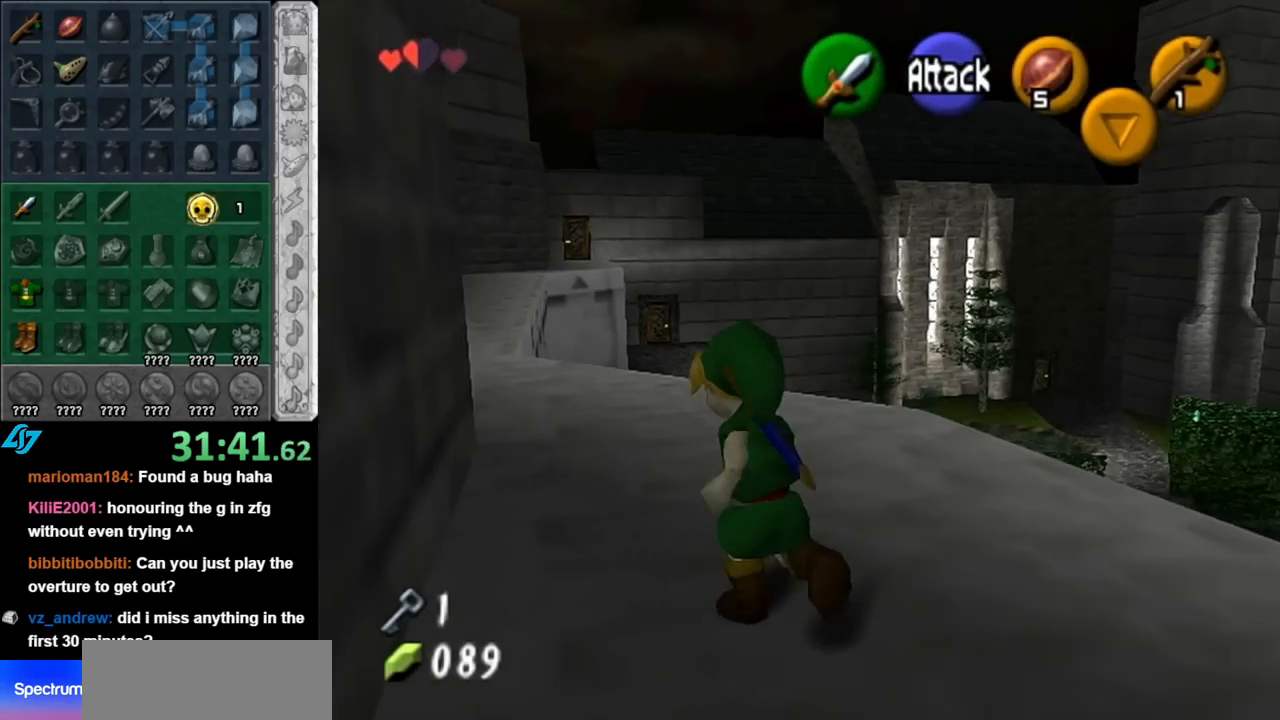
{"buttons": [], "left_stick": "up", "right_stick": "center", "events": [[67, "left_stick", "up"]]}
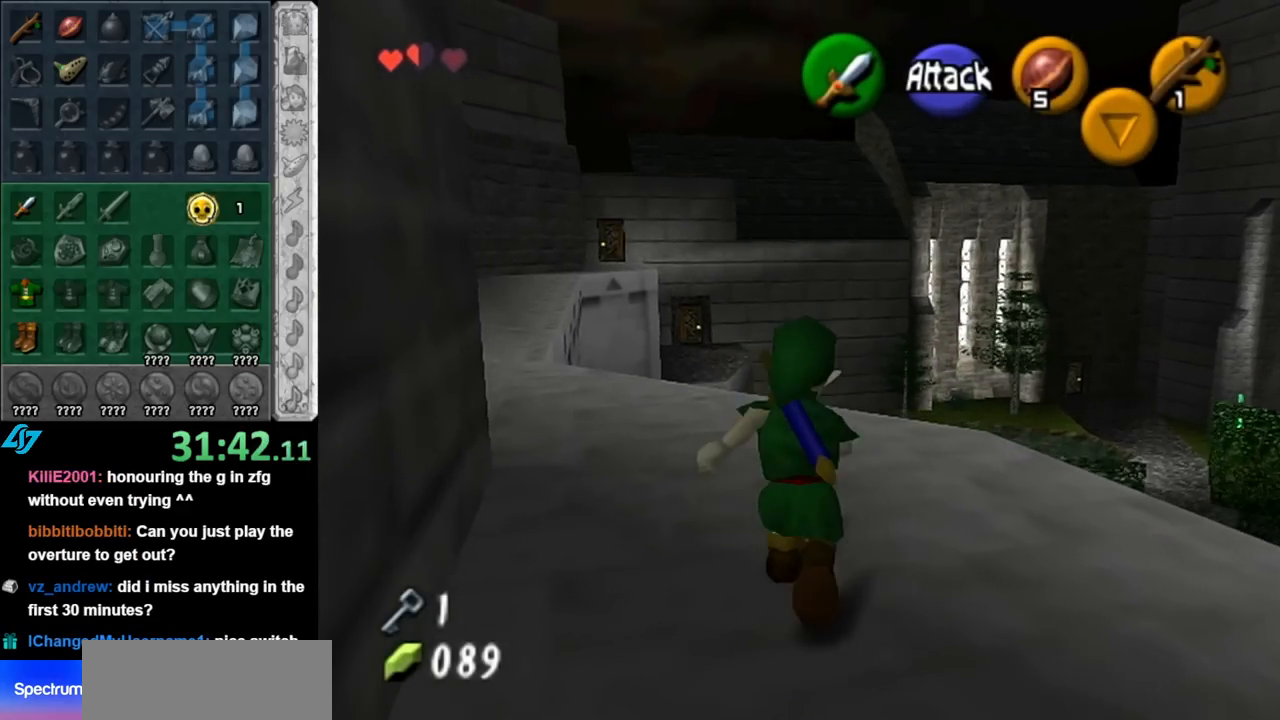
{"buttons": [], "left_stick": "up-left", "right_stick": "center", "events": [[117, "left_stick", "up-left"]]}
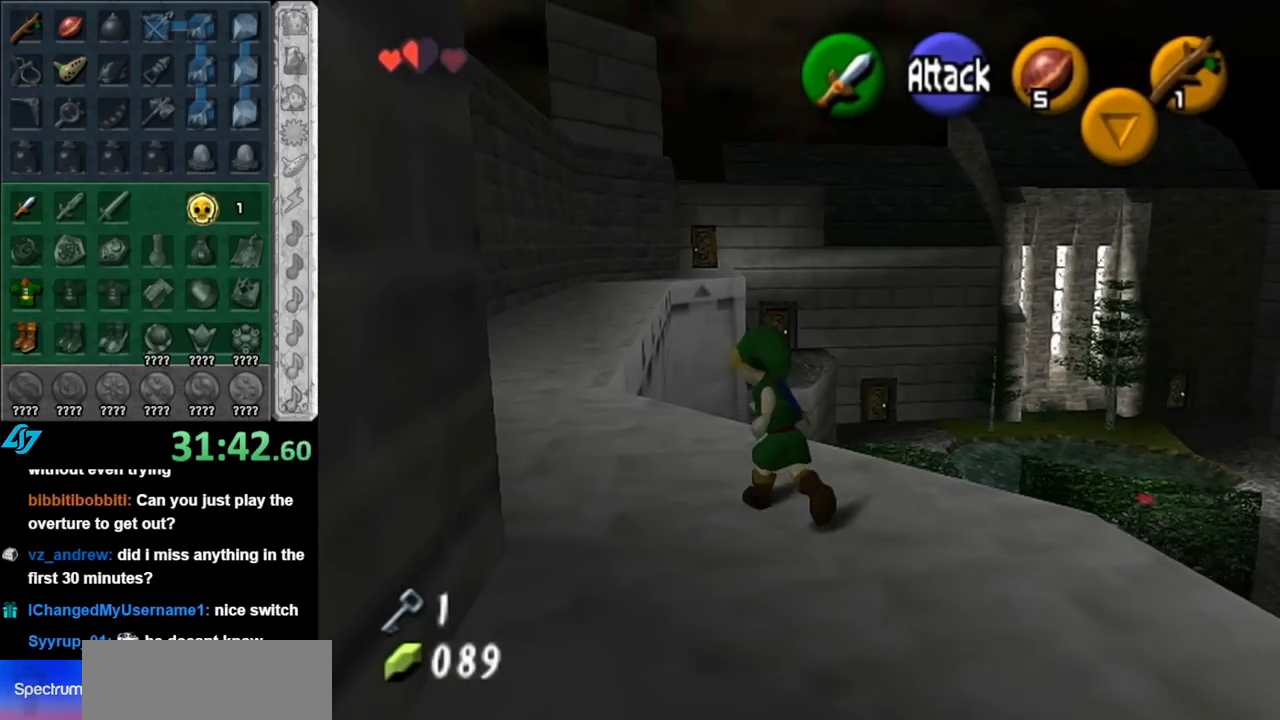
{"buttons": [], "left_stick": "center", "right_stick": "center", "events": [[67, "left_stick", "center"]]}
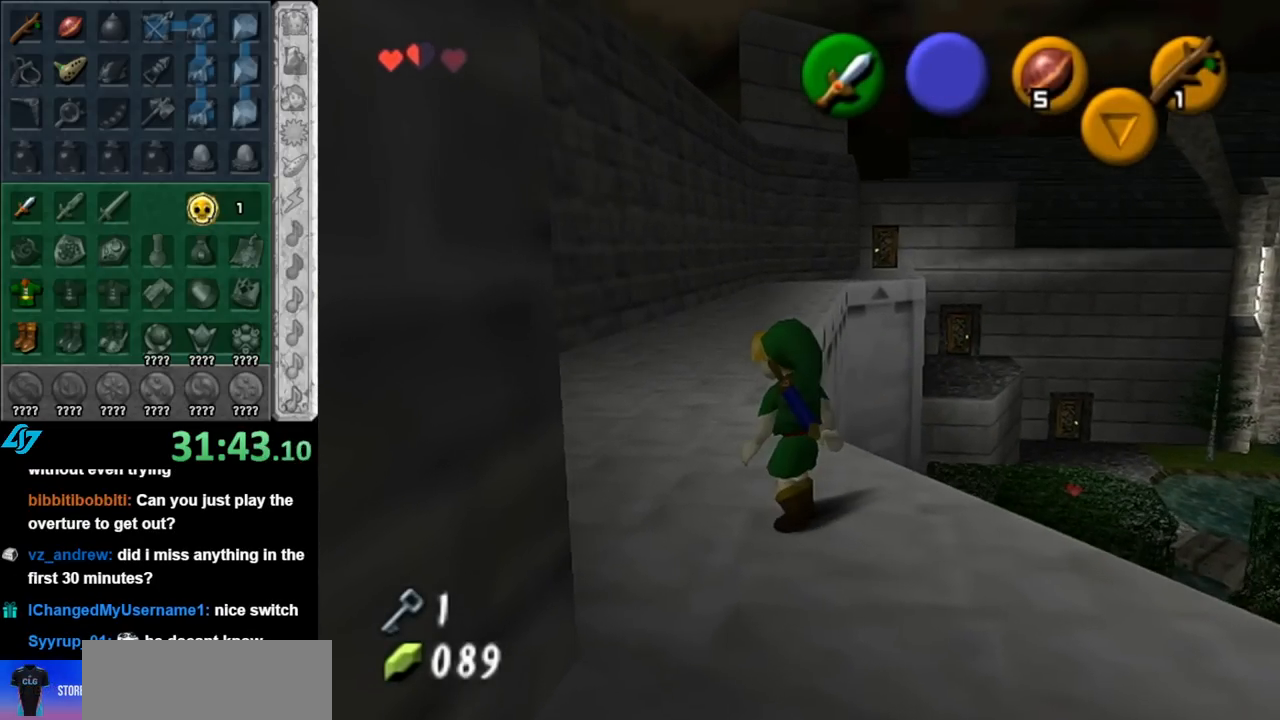
{"buttons": [], "left_stick": "up", "right_stick": "center", "events": [[83, "left_stick", "up"]]}
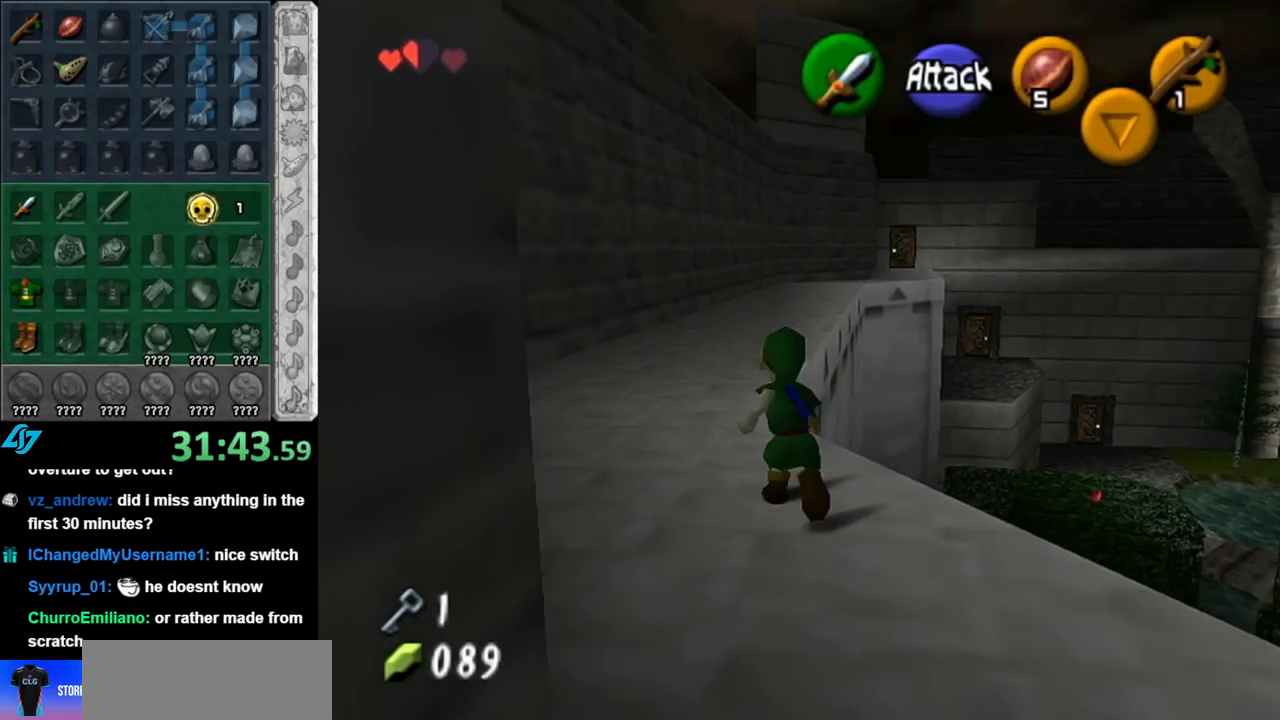
{"buttons": [], "left_stick": "center", "right_stick": "center", "events": [[367, "left_stick", "center"]]}
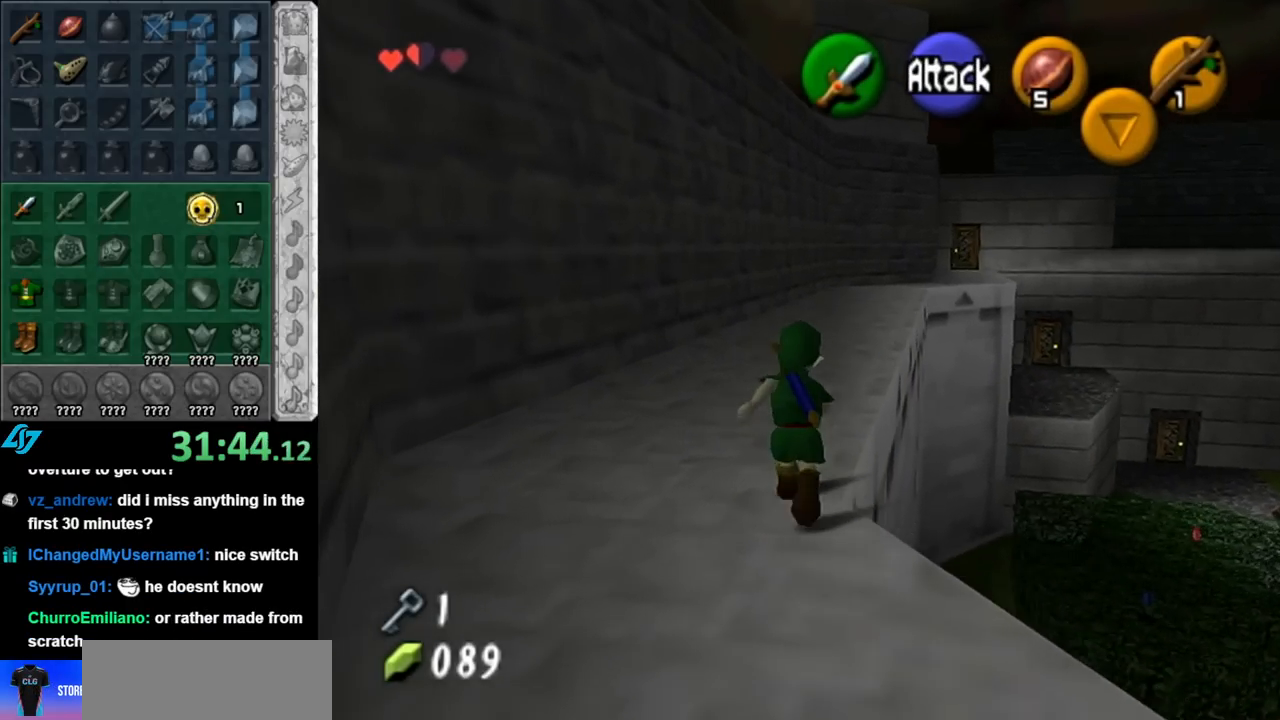
{"buttons": ["DPAD_DOWN"], "left_stick": "center", "right_stick": "center", "events": [[183, "DPAD_DOWN", "down"], [317, "DPAD_DOWN", "up"], [400, "DPAD_DOWN", "down"]]}
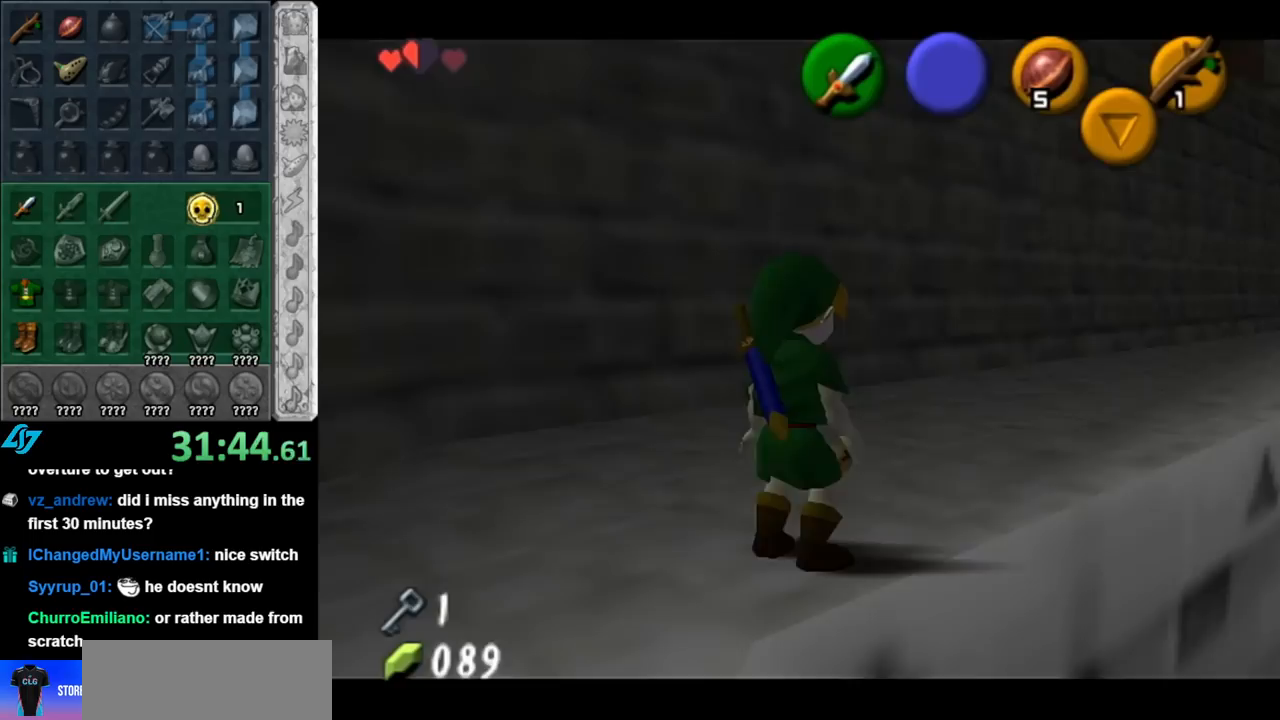
{"buttons": [], "left_stick": "center", "right_stick": "center", "events": [[33, "DPAD_DOWN", "up"]]}
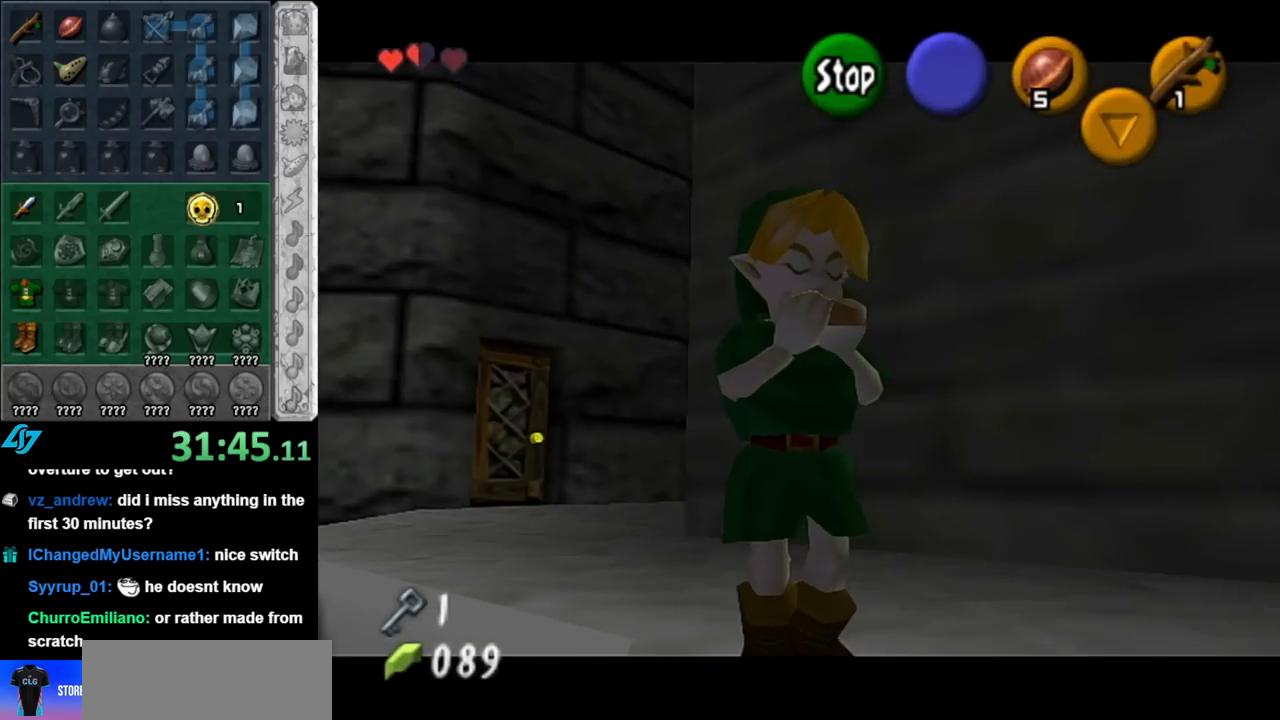
{"buttons": [], "left_stick": "center", "right_stick": "center", "events": []}
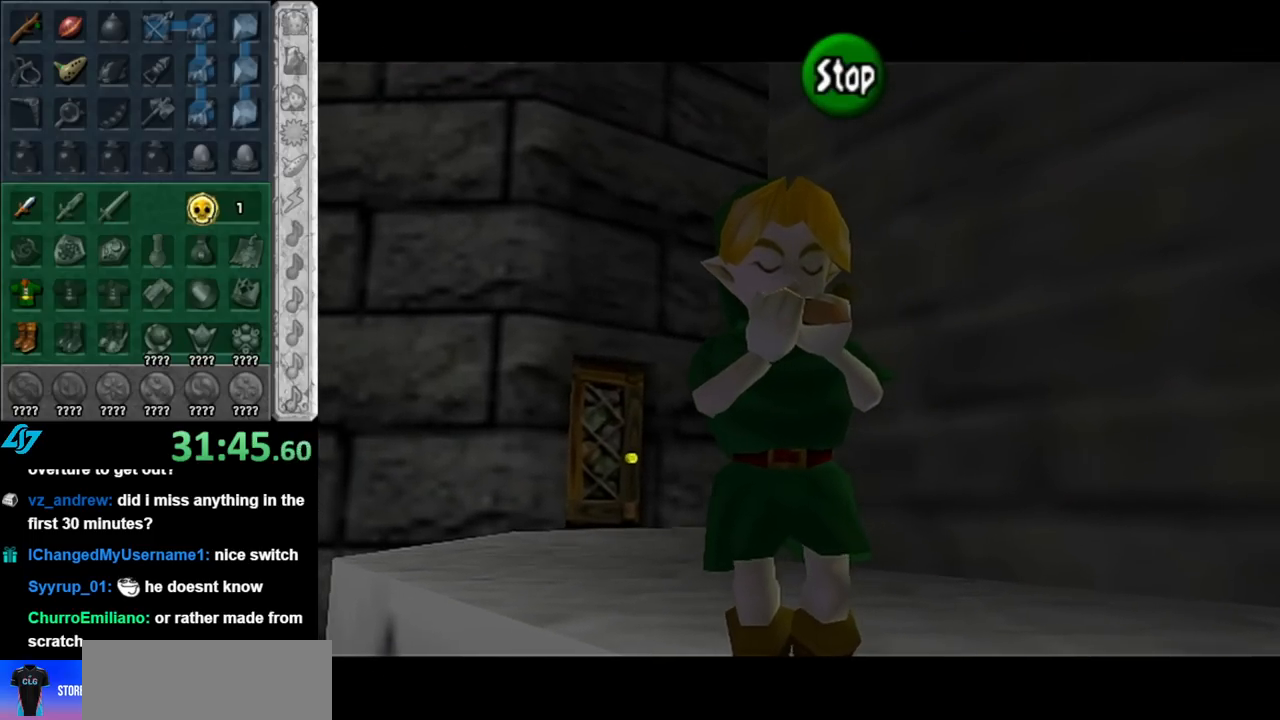
{"buttons": [], "left_stick": "center", "right_stick": "center", "events": []}
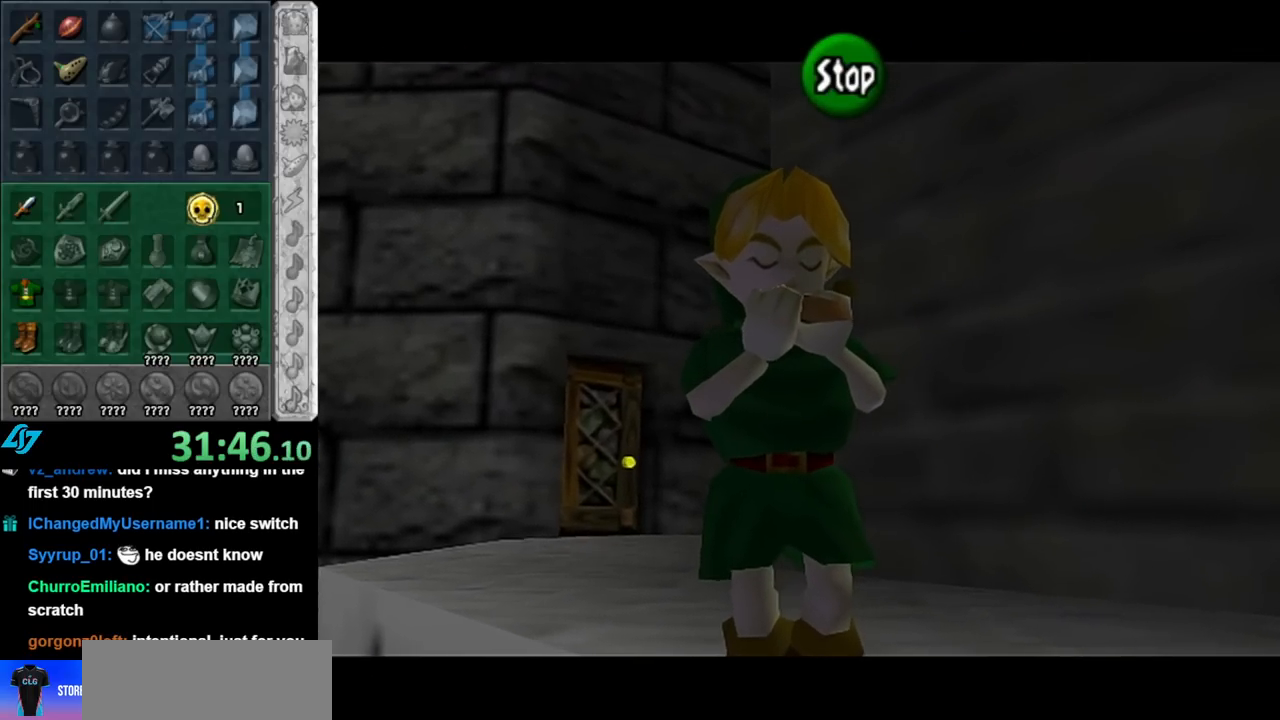
{"buttons": [], "left_stick": "center", "right_stick": "center", "events": []}
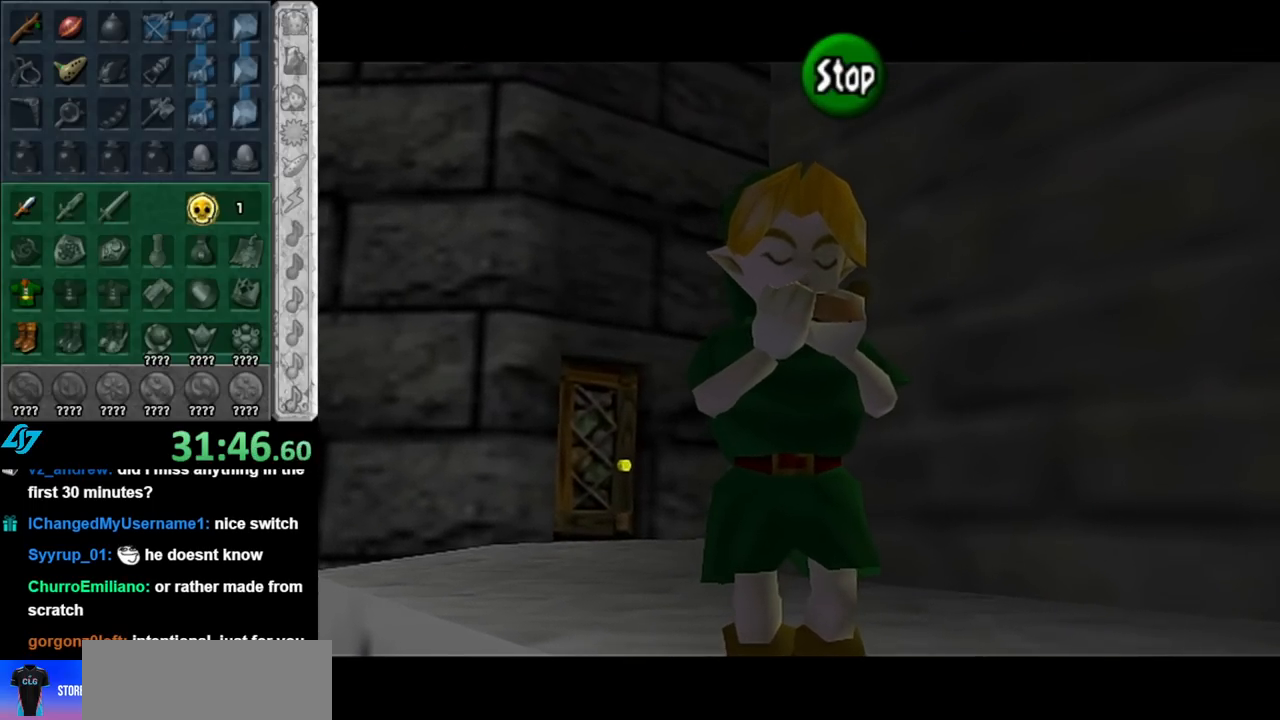
{"buttons": ["A"], "left_stick": "center", "right_stick": "center", "events": [[433, "A", "down"]]}
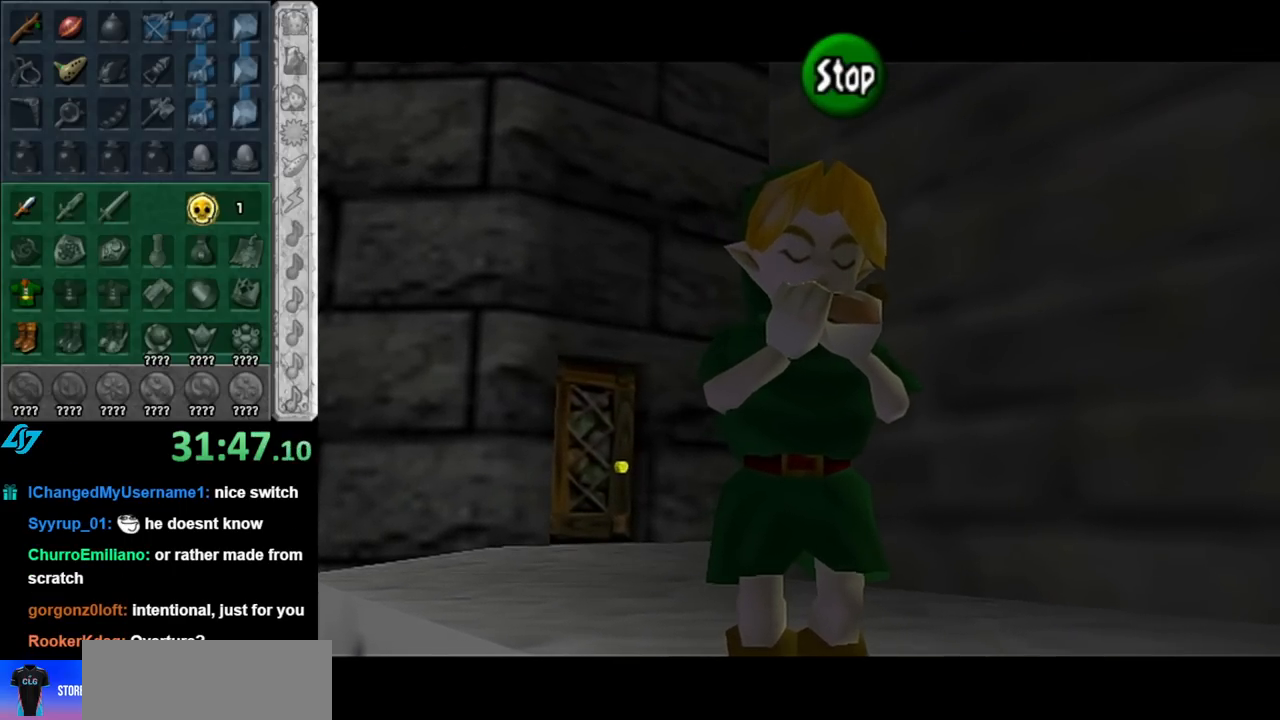
{"buttons": [], "left_stick": "center", "right_stick": "center", "events": [[400, "A", "up"]]}
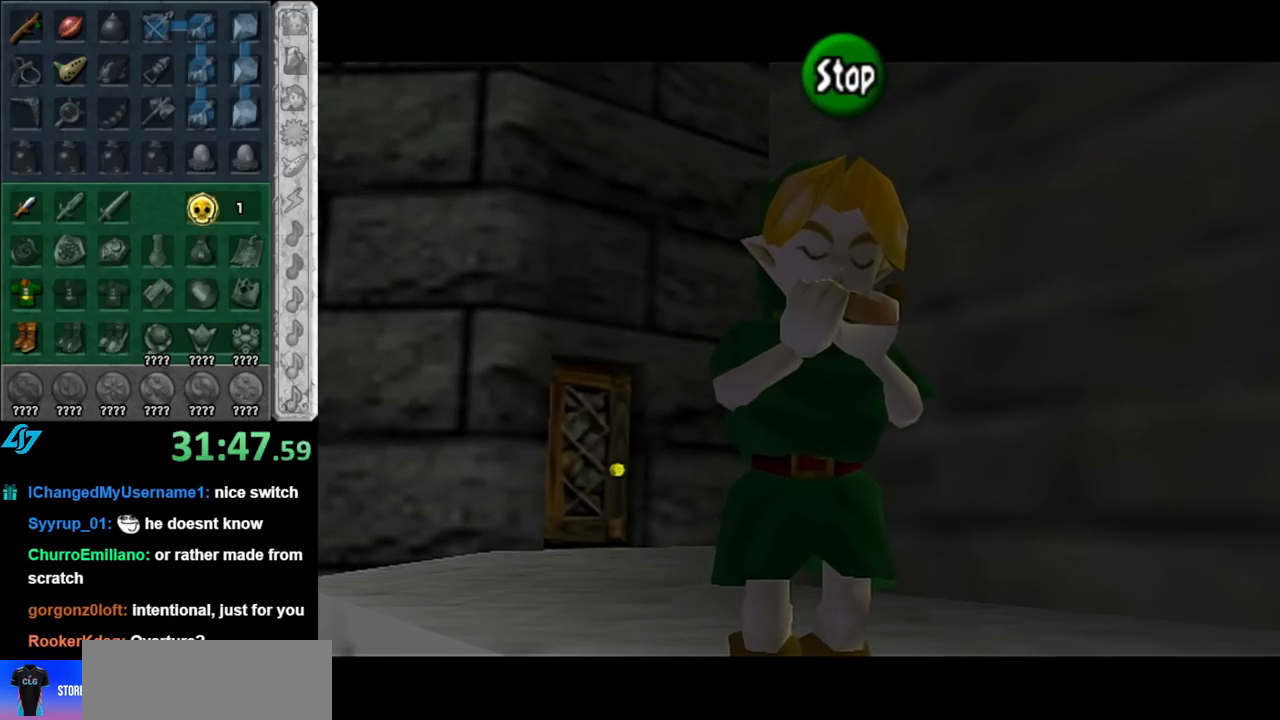
{"buttons": ["START"], "left_stick": "center", "right_stick": "center", "events": [[150, "B", "down"], [217, "B", "up"], [333, "START", "down"], [433, "START", "up"], [500, "START", "down"]]}
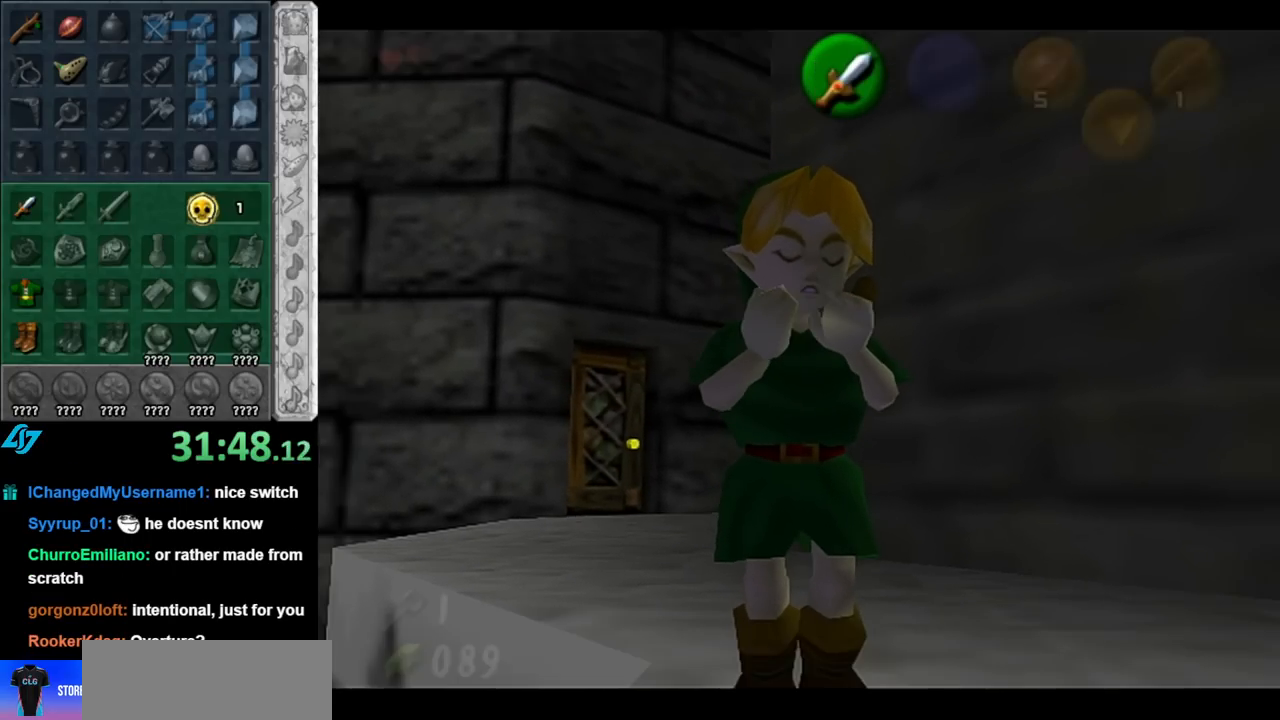
{"buttons": [], "left_stick": "center", "right_stick": "center", "events": [[83, "START", "up"], [183, "START", "down"], [283, "START", "up"]]}
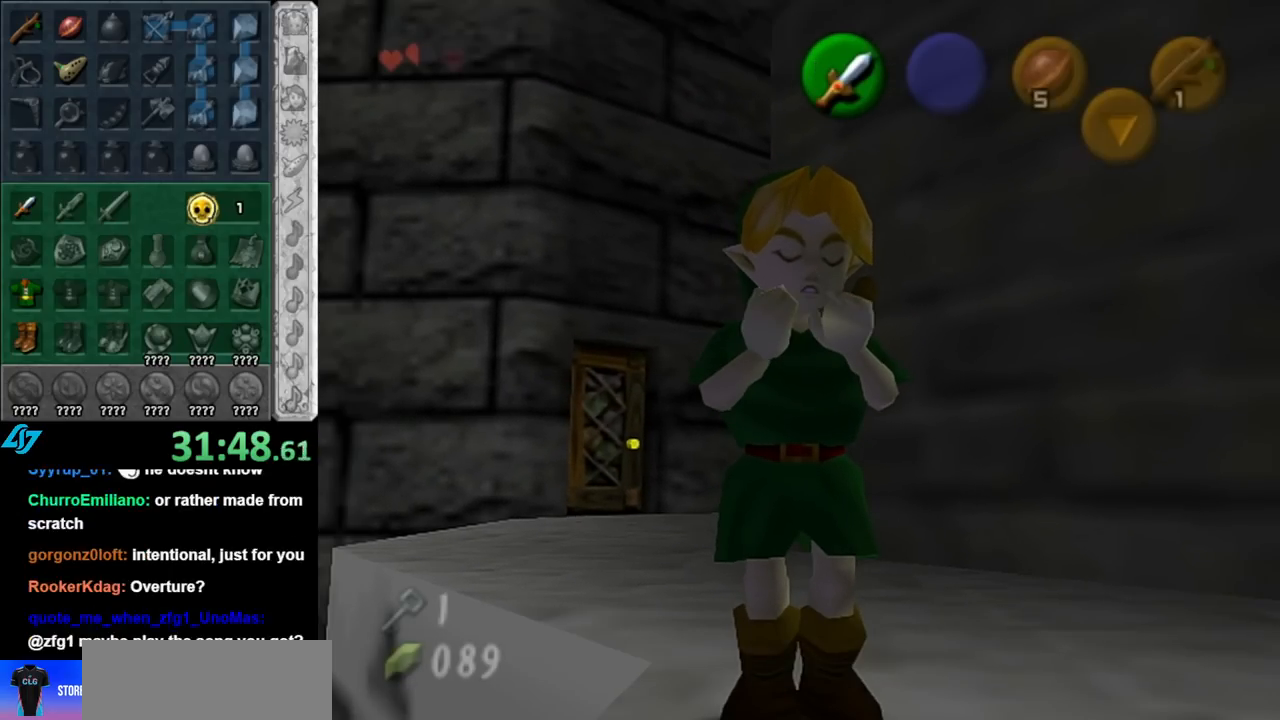
{"buttons": [], "left_stick": "center", "right_stick": "center", "events": []}
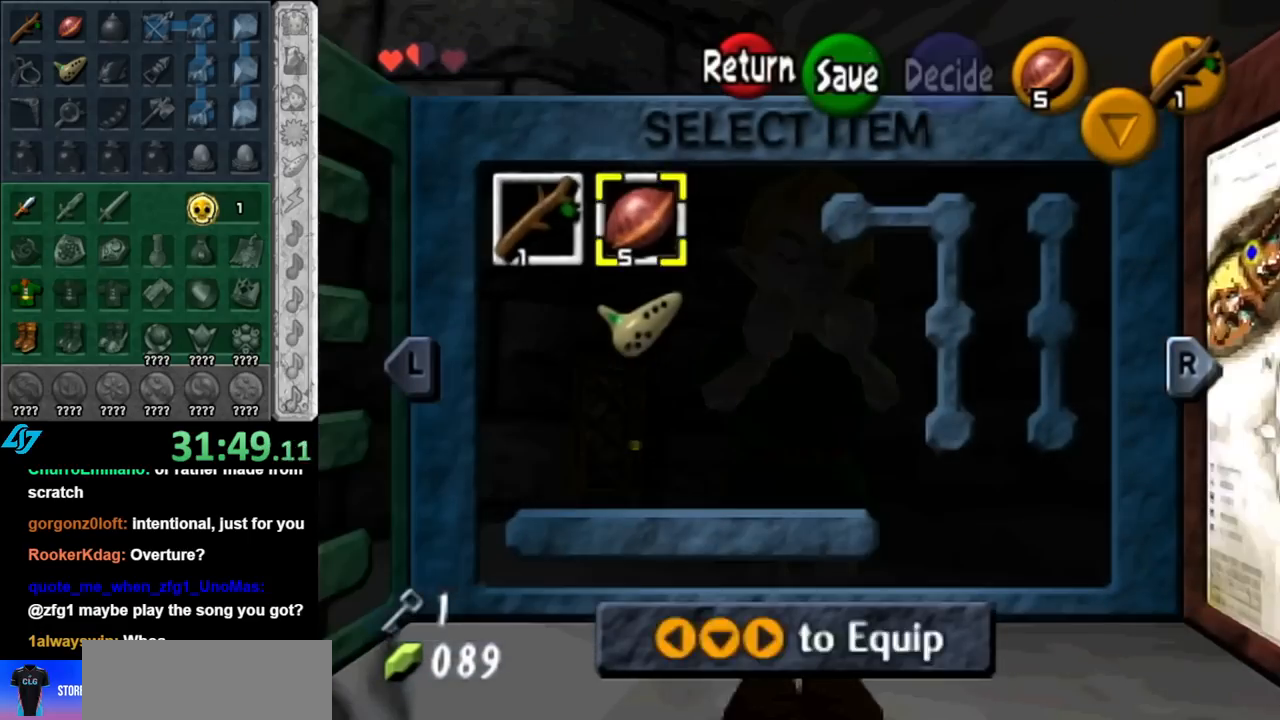
{"buttons": [], "left_stick": "center", "right_stick": "center", "events": [[67, "B", "down"], [117, "B", "up"], [217, "A", "down"], [317, "A", "up"], [367, "A", "down"], [433, "A", "up"]]}
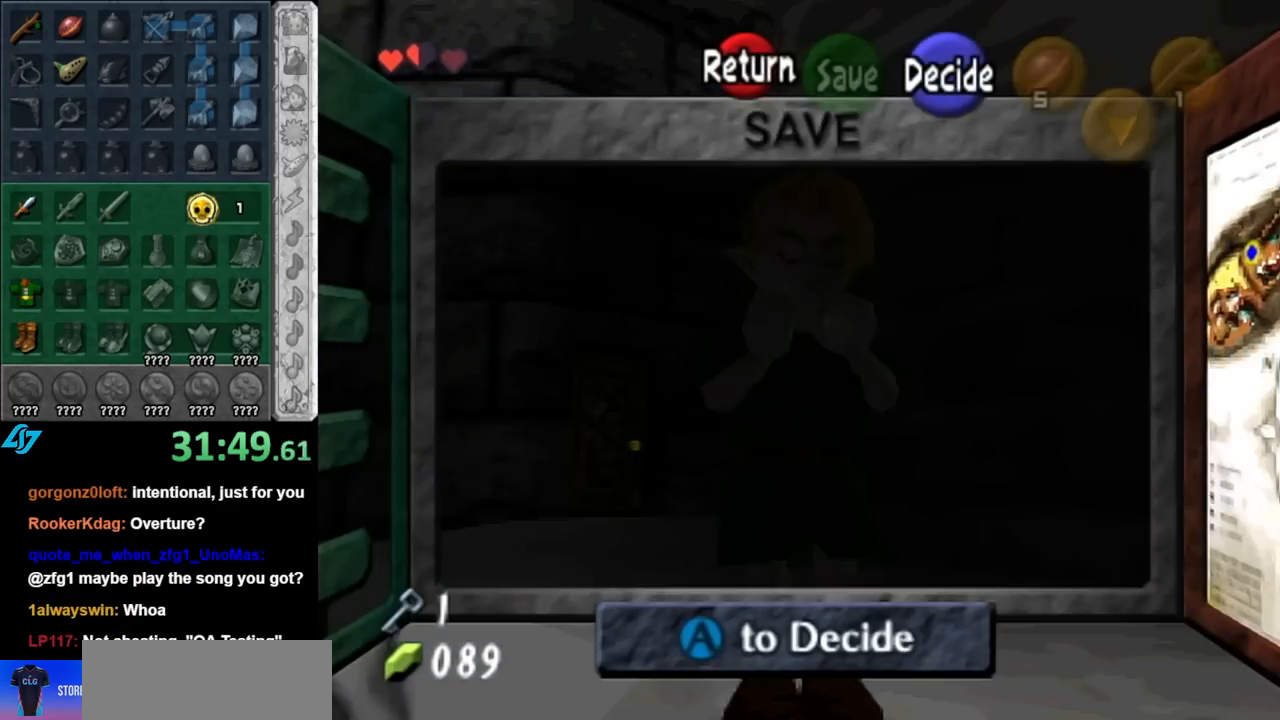
{"buttons": [], "left_stick": "center", "right_stick": "center", "events": [[33, "A", "down"], [100, "A", "up"], [150, "A", "down"], [217, "A", "up"]]}
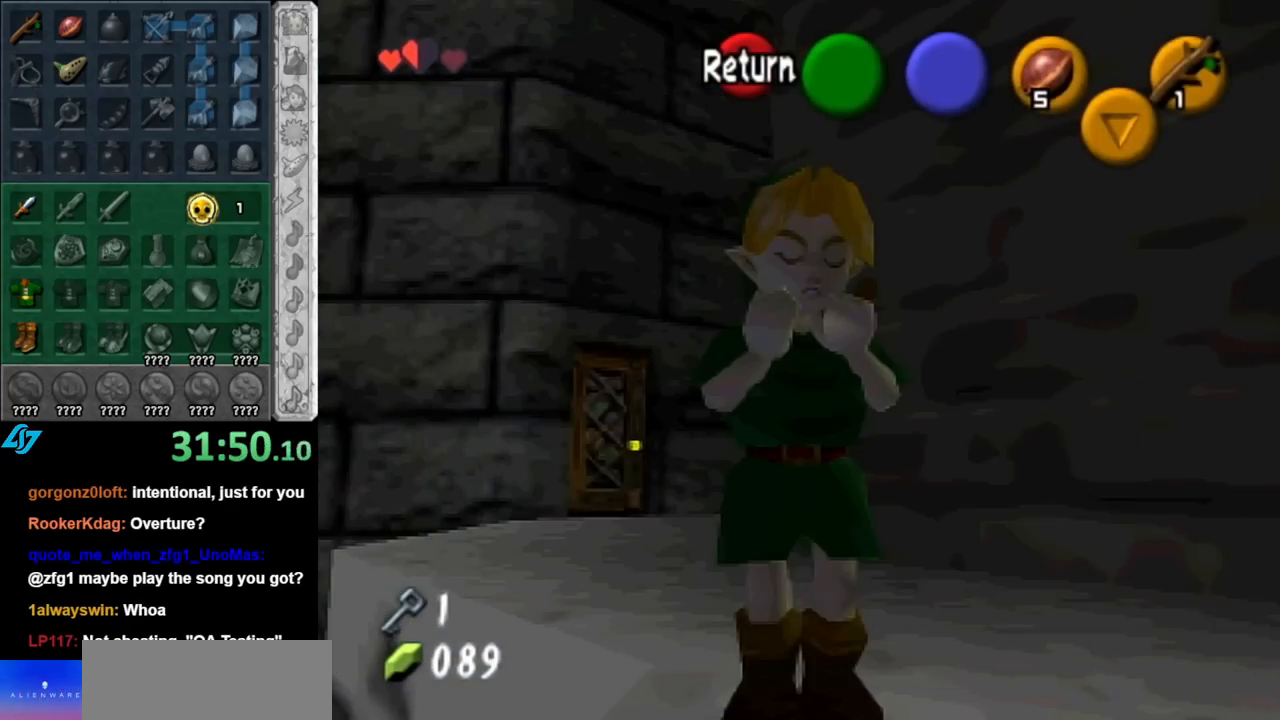
{"buttons": [], "left_stick": "center", "right_stick": "center", "events": [[33, "DPAD_DOWN", "down"], [117, "DPAD_DOWN", "up"], [217, "DPAD_DOWN", "down"], [333, "DPAD_DOWN", "up"]]}
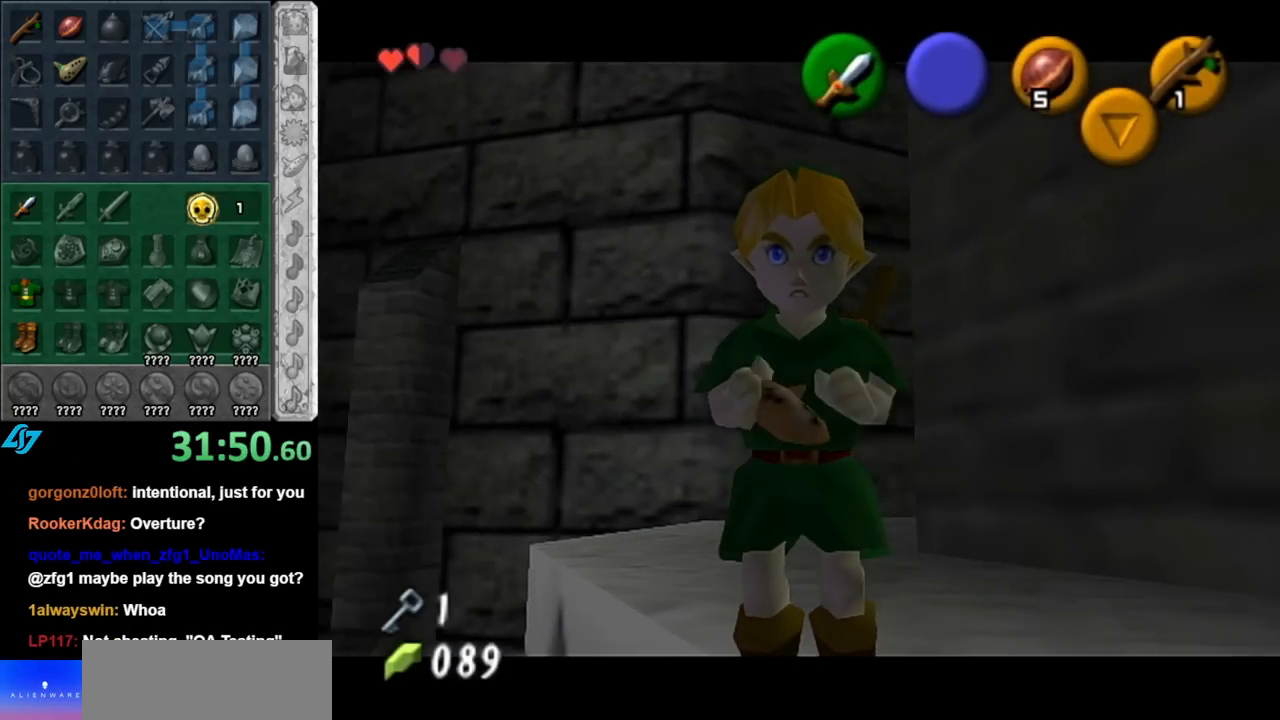
{"buttons": [], "left_stick": "center", "right_stick": "center", "events": []}
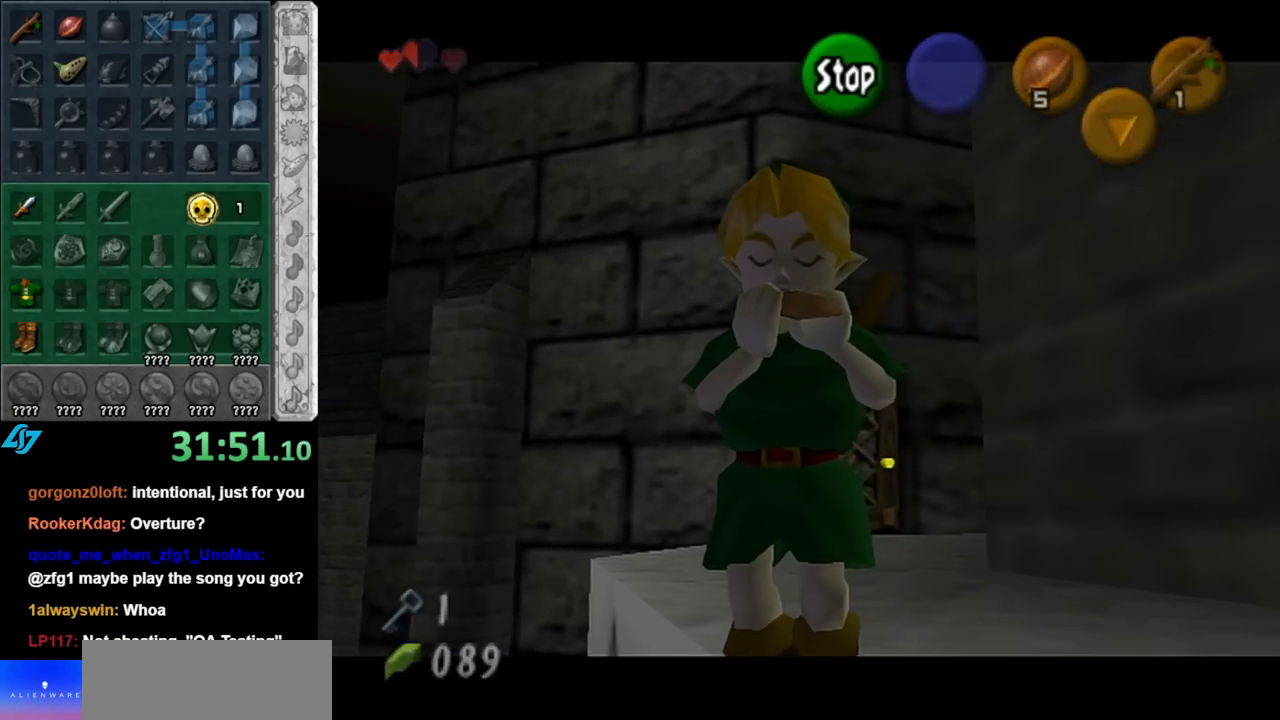
{"buttons": [], "left_stick": "center", "right_stick": "center", "events": [[367, "A", "down"], [467, "A", "up"]]}
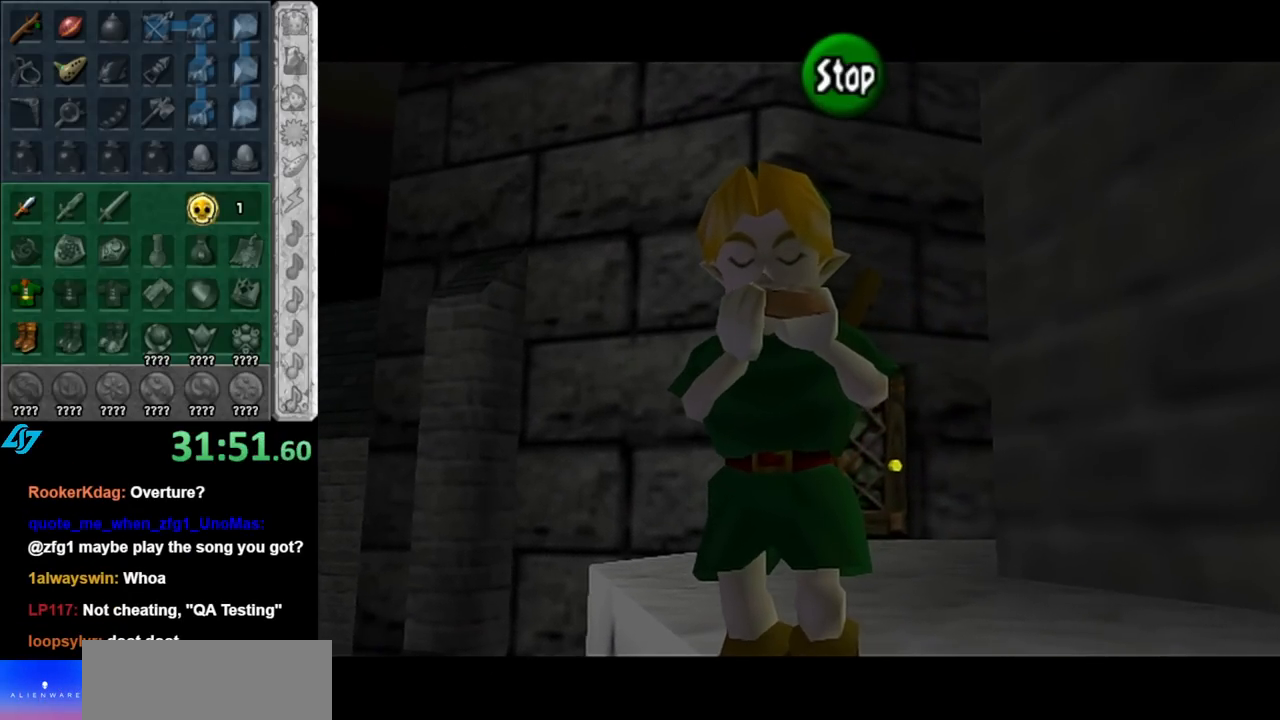
{"buttons": ["X"], "left_stick": "center", "right_stick": "center", "events": [[100, "Y", "down"], [217, "Y", "up"], [400, "X", "down"]]}
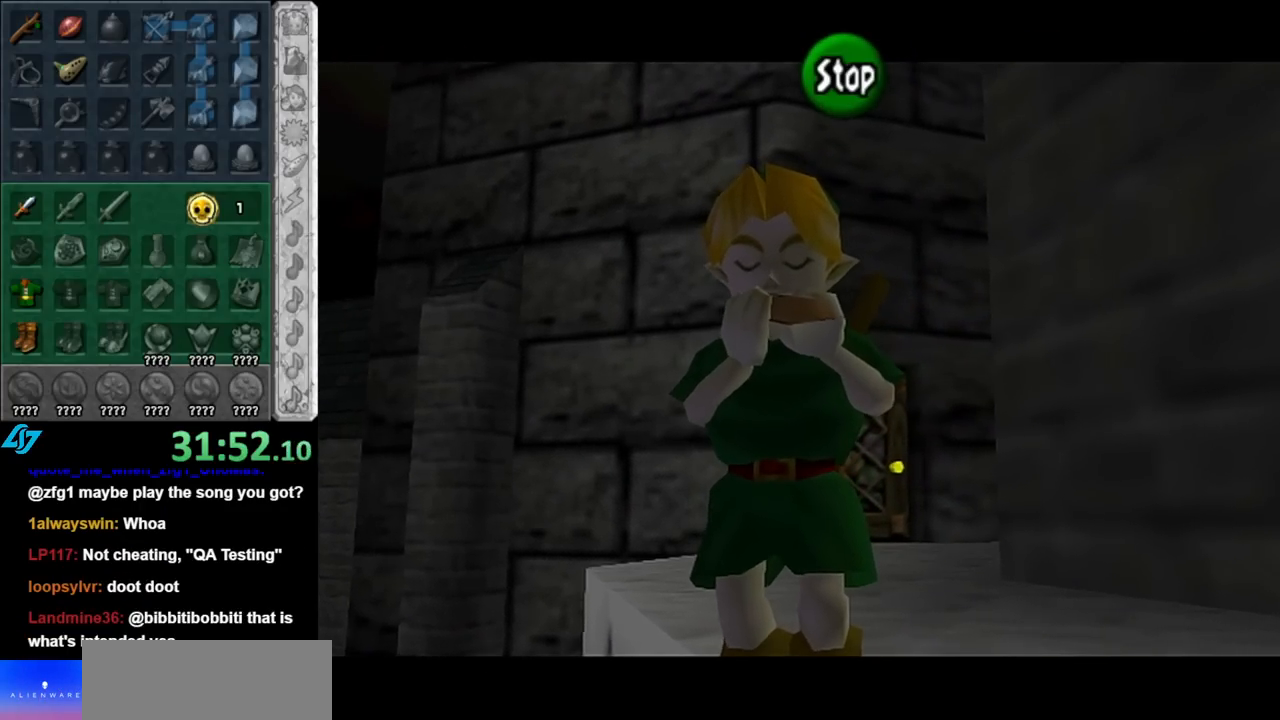
{"buttons": ["Y"], "left_stick": "center", "right_stick": "center", "events": [[33, "X", "up"], [150, "X", "down"], [283, "X", "up"], [367, "Y", "down"]]}
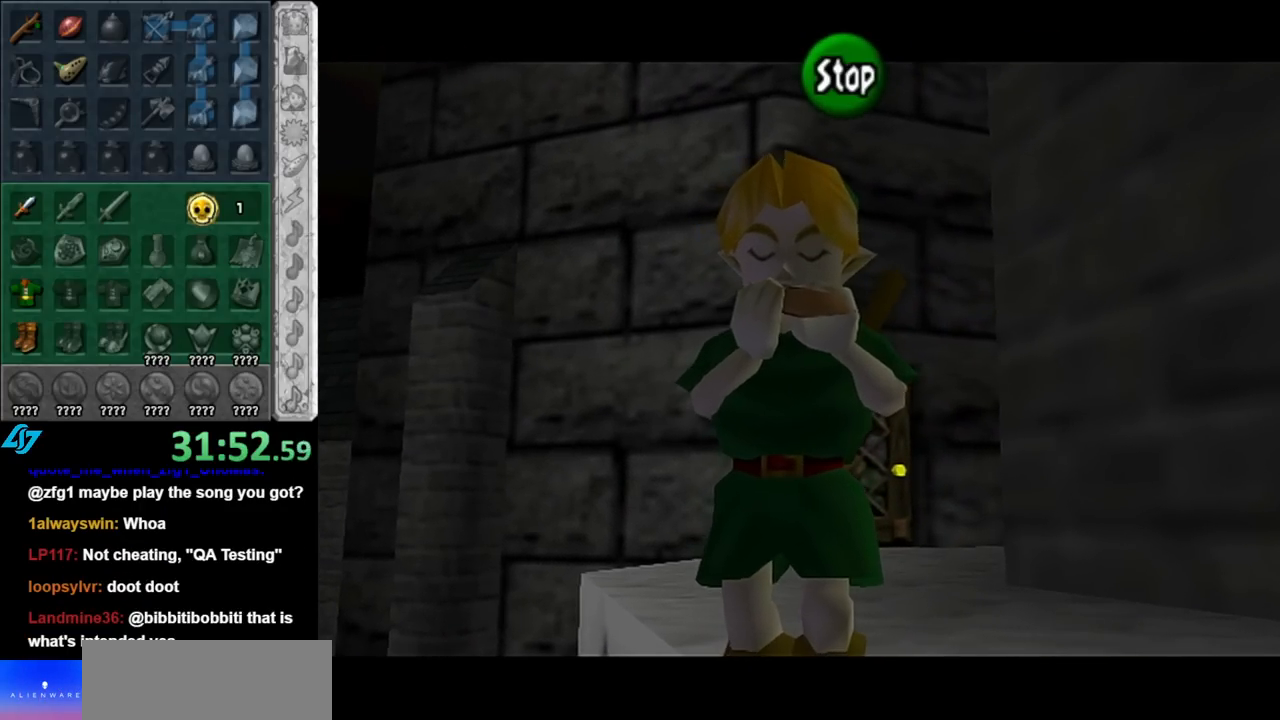
{"buttons": [], "left_stick": "center", "right_stick": "center", "events": [[67, "Y", "up"]]}